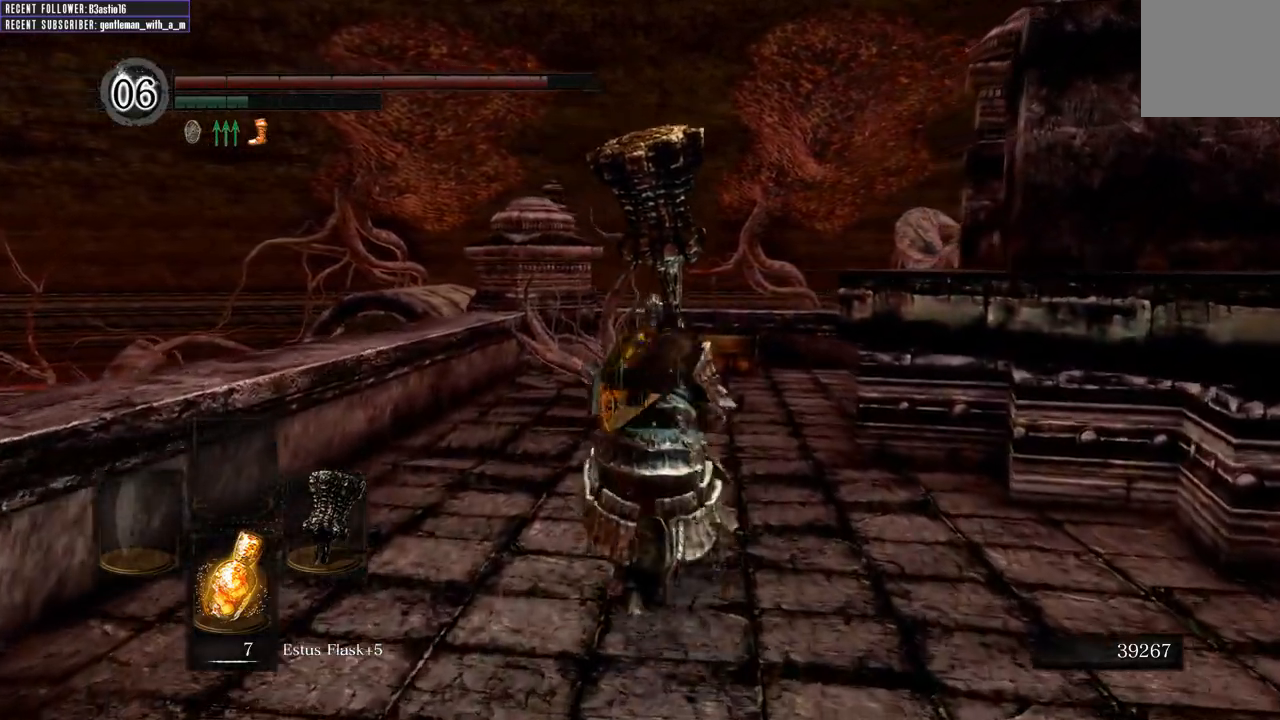
Gameplay with a controller (Xbox layout); each line is a JSON object with the inputs held at the frame after it. "events" lists button and stick changes between this image and that frame as [ms after this image, input, new state], when the widget could be followed in between.
{"buttons": ["A", "B"], "left_stick": "up", "right_stick": "center", "events": [[333, "A", "down"], [417, "A", "up"], [500, "A", "down"]]}
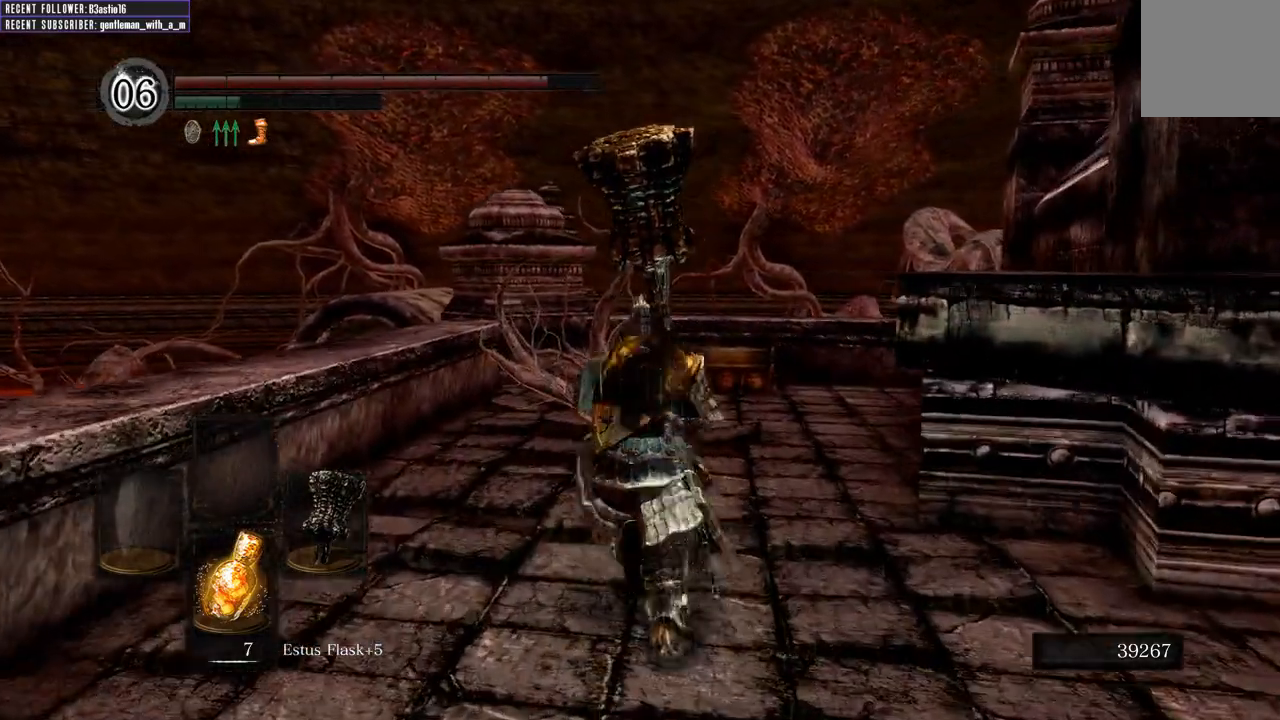
{"buttons": ["B"], "left_stick": "up", "right_stick": "center", "events": [[83, "A", "up"], [183, "A", "down"], [267, "A", "up"], [383, "A", "down"], [450, "A", "up"]]}
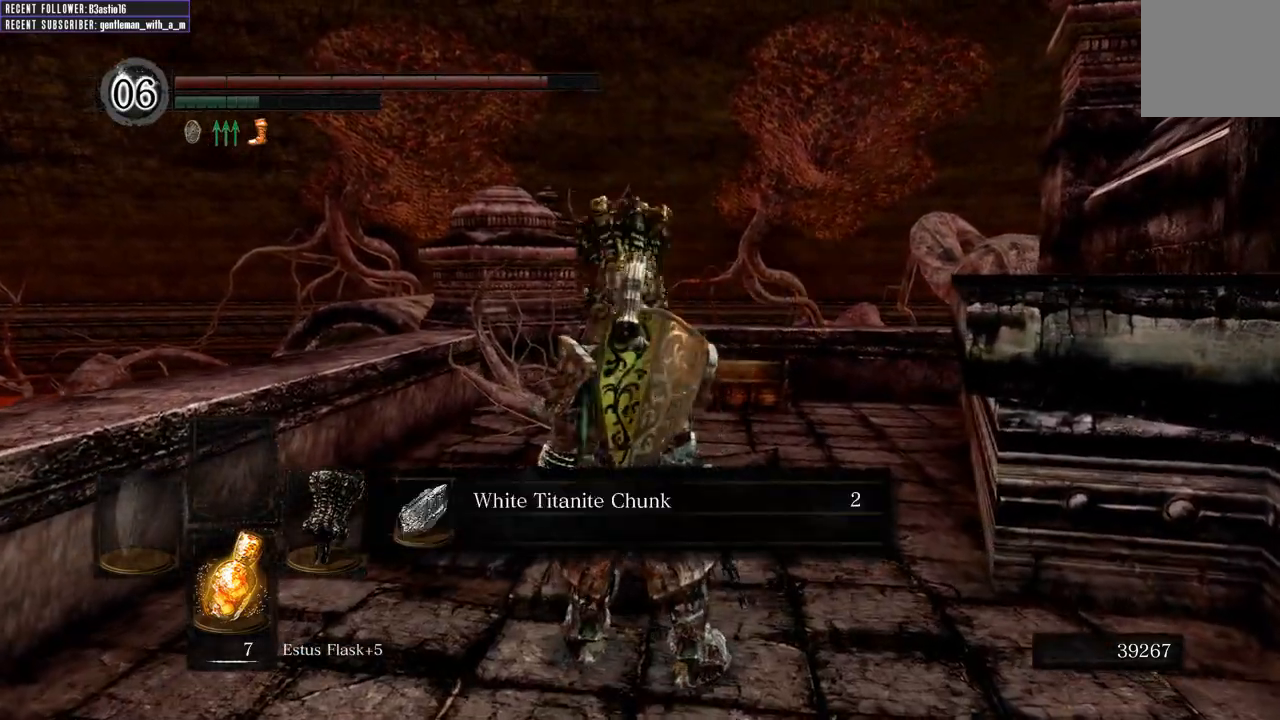
{"buttons": [], "left_stick": "up", "right_stick": "center", "events": [[83, "left_stick", "center"], [167, "B", "up"], [333, "A", "down"], [367, "left_stick", "up"], [450, "A", "up"]]}
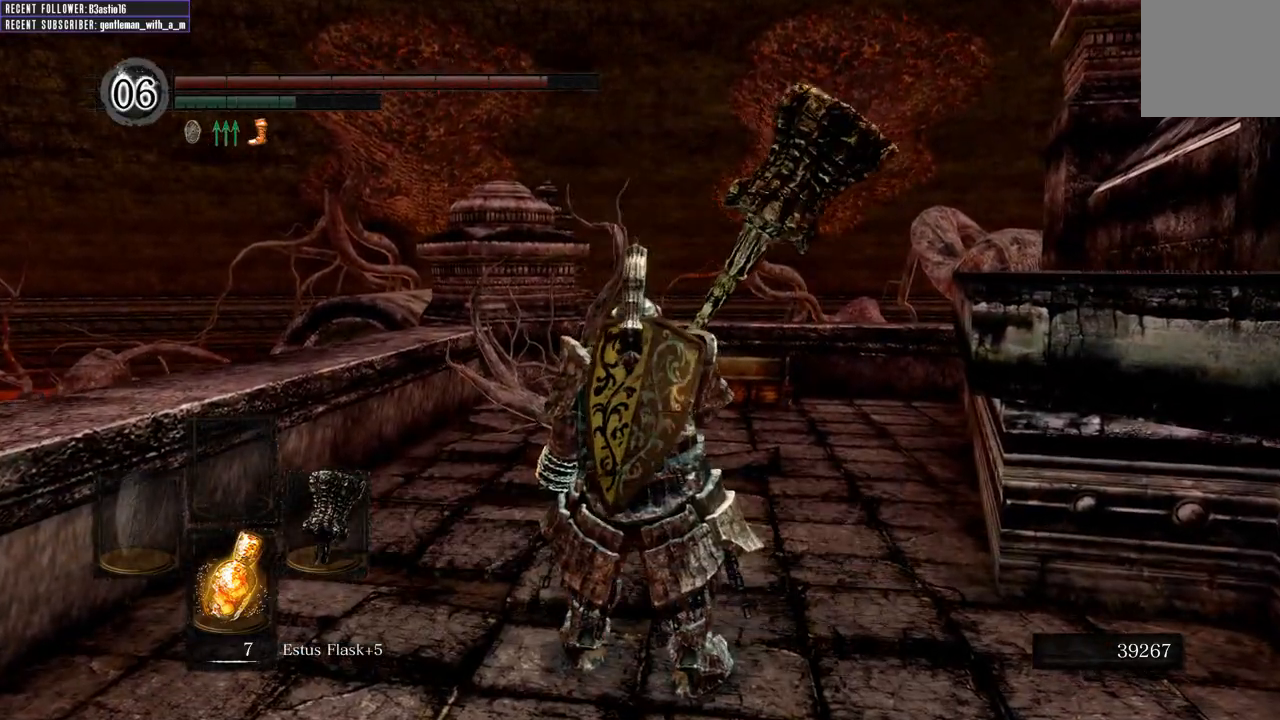
{"buttons": ["B"], "left_stick": "up", "right_stick": "center", "events": [[67, "B", "down"]]}
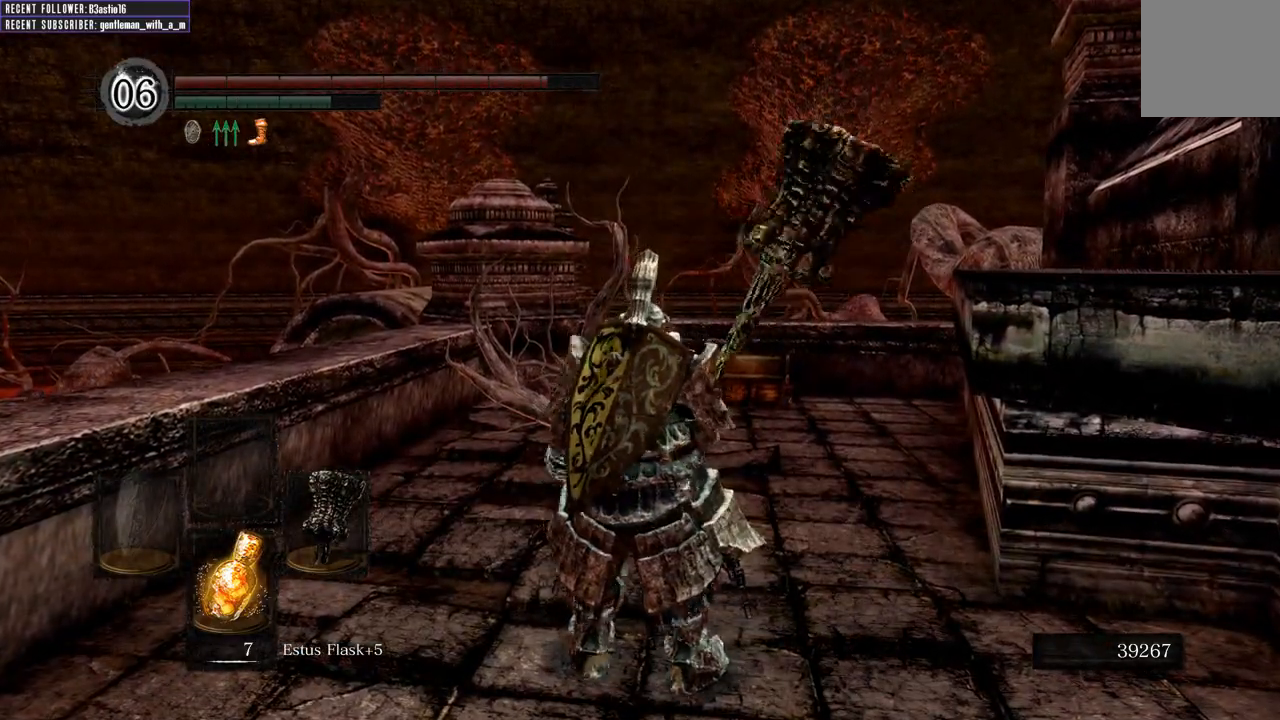
{"buttons": [], "left_stick": "up", "right_stick": "center", "events": [[67, "right_stick", "up"], [300, "right_stick", "center"], [400, "B", "up"]]}
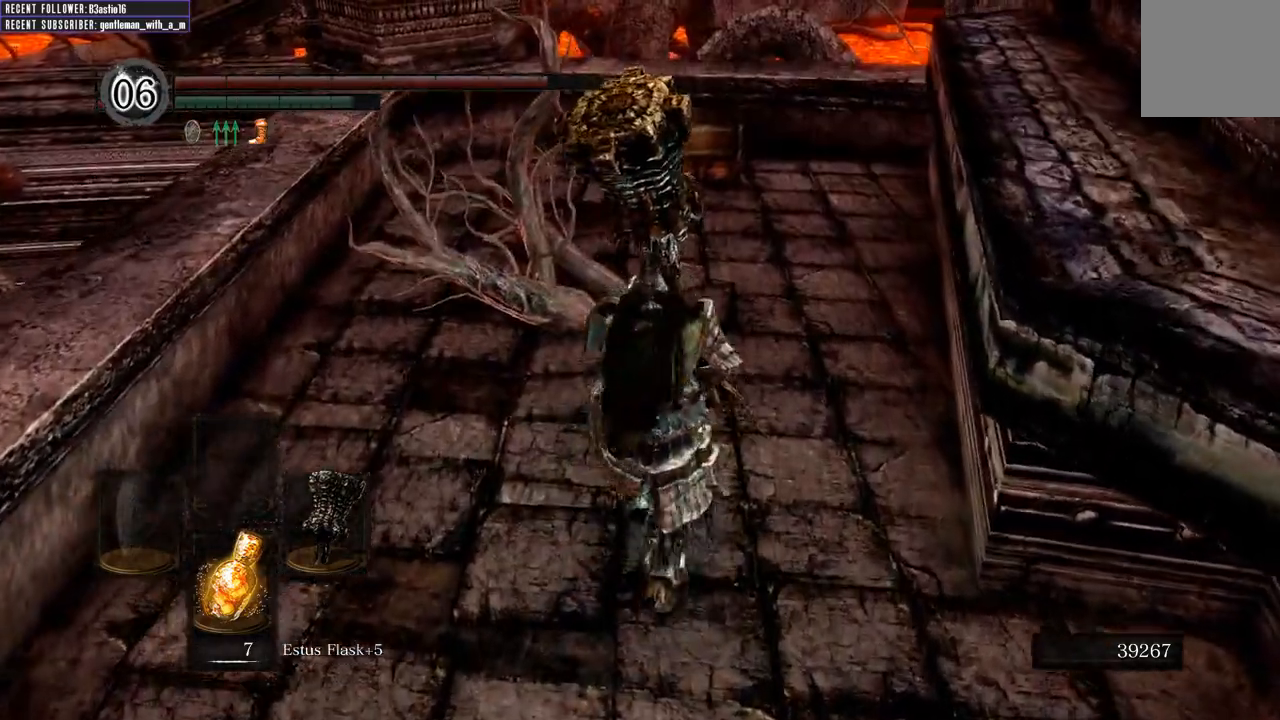
{"buttons": [], "left_stick": "center", "right_stick": "center", "events": [[100, "left_stick", "center"], [300, "left_stick", "up"], [333, "R2", "down"], [417, "left_stick", "center"], [467, "R2", "up"]]}
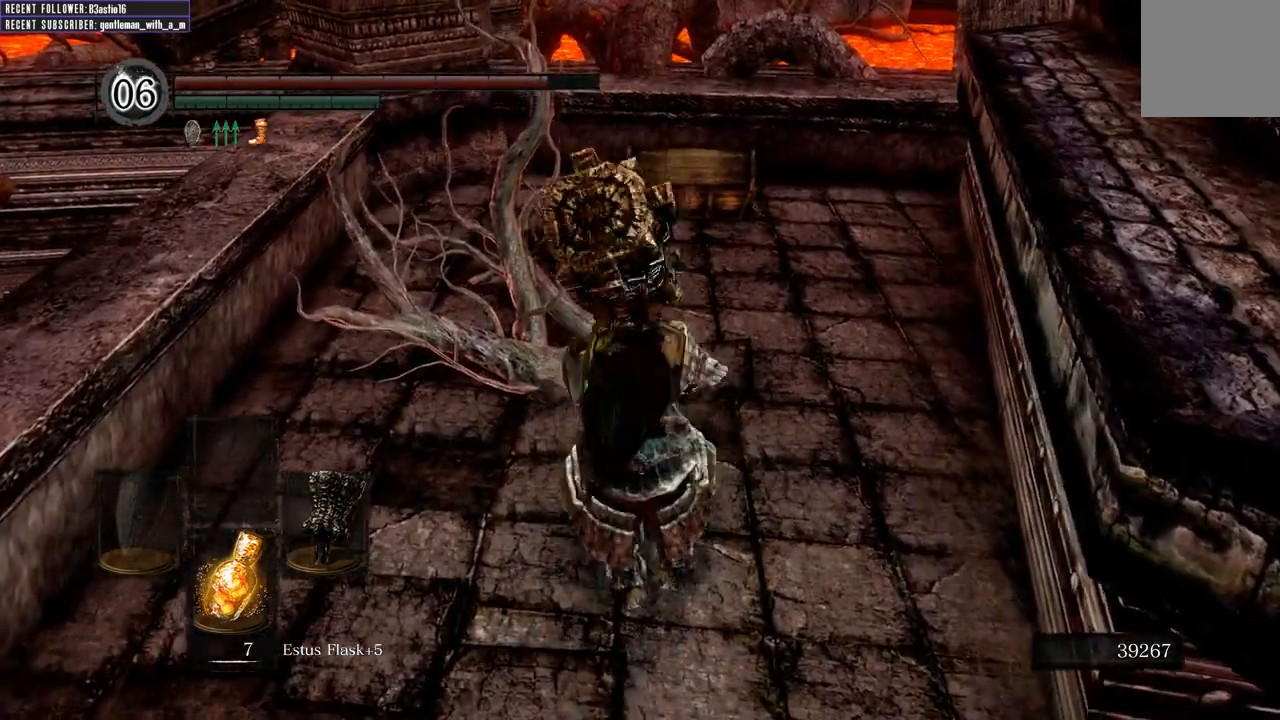
{"buttons": [], "left_stick": "center", "right_stick": "center", "events": []}
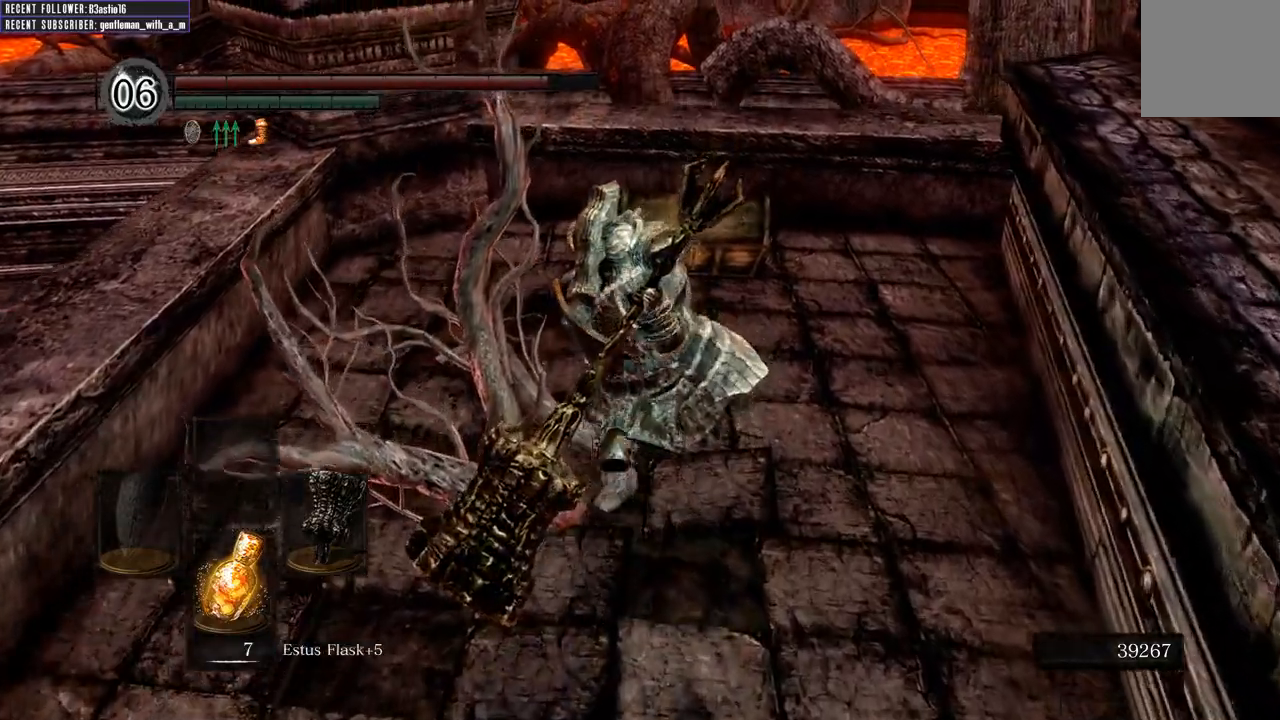
{"buttons": [], "left_stick": "center", "right_stick": "center", "events": []}
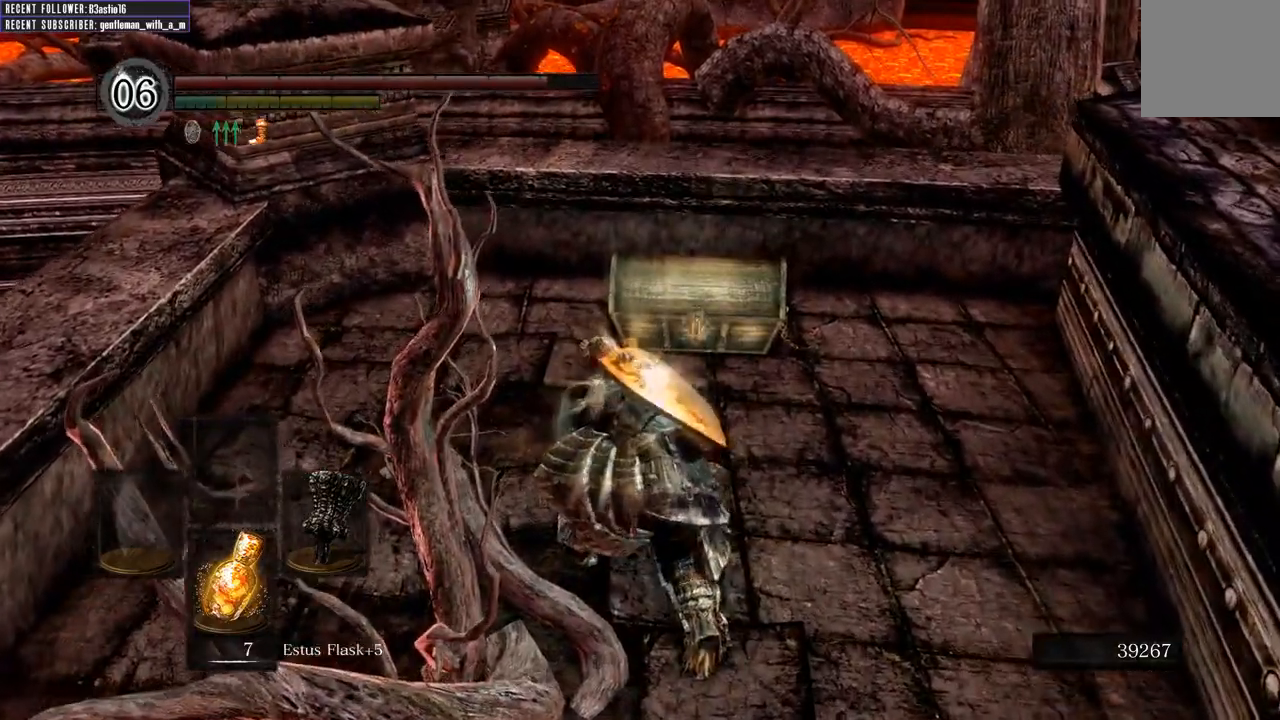
{"buttons": [], "left_stick": "up", "right_stick": "center", "events": [[400, "left_stick", "up"]]}
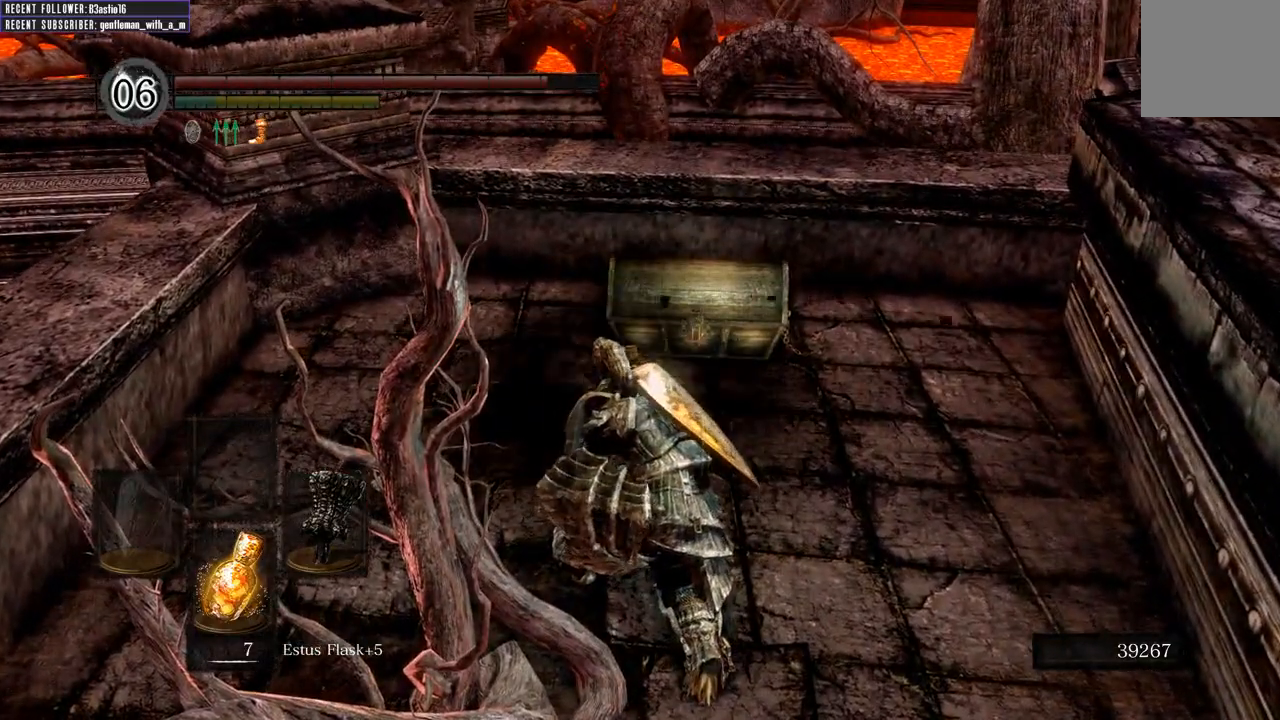
{"buttons": [], "left_stick": "up", "right_stick": "center", "events": []}
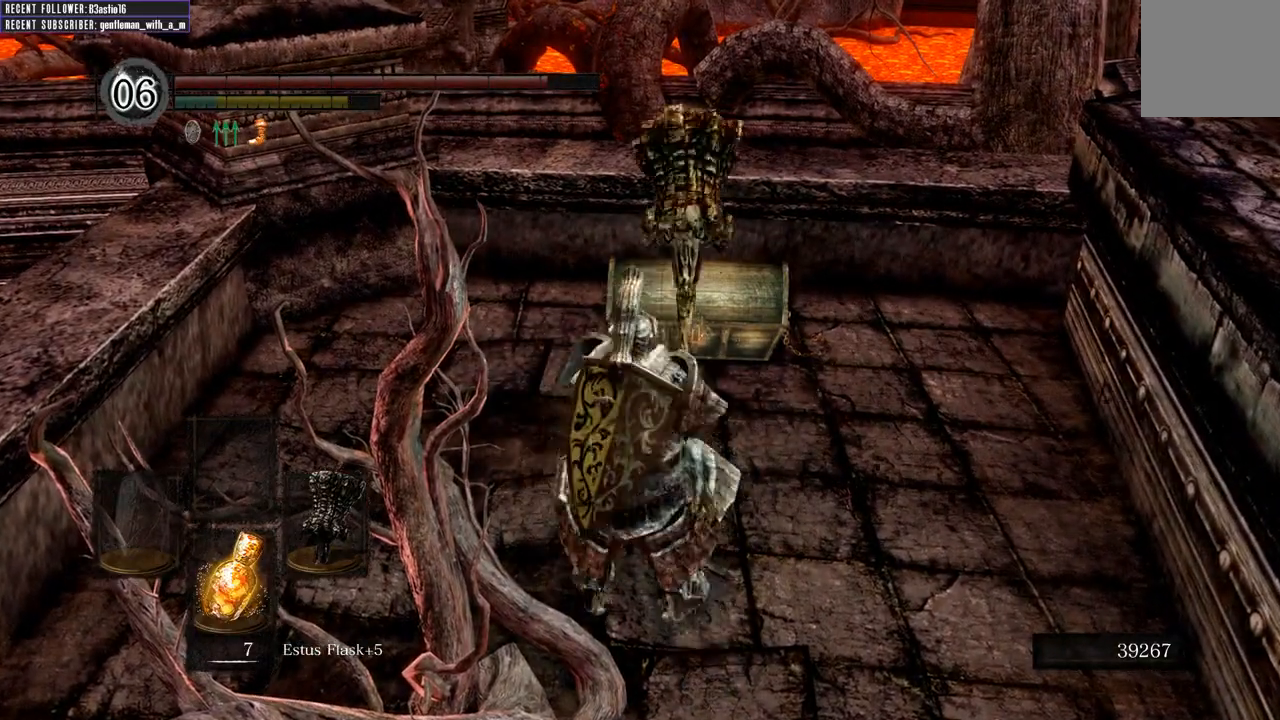
{"buttons": ["A"], "left_stick": "up", "right_stick": "center", "events": [[283, "A", "down"], [383, "A", "up"], [467, "A", "down"]]}
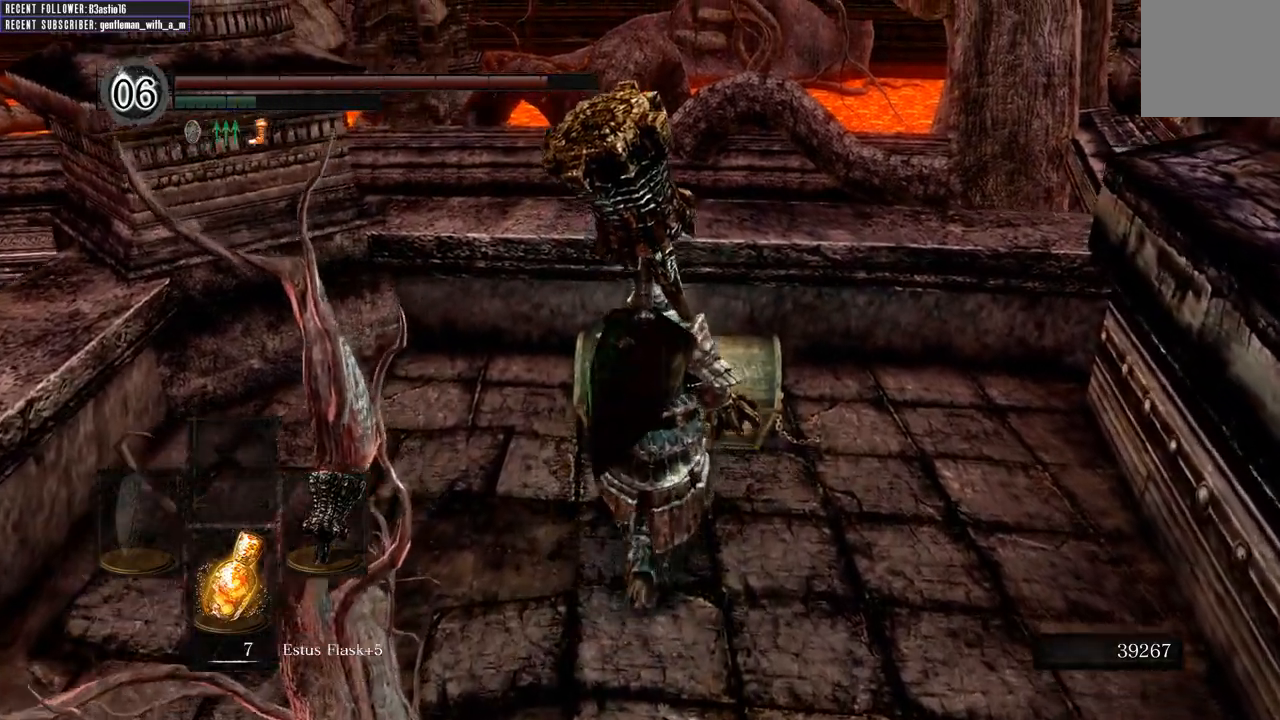
{"buttons": [], "left_stick": "up", "right_stick": "center", "events": [[267, "A", "up"], [333, "A", "down"], [500, "A", "up"]]}
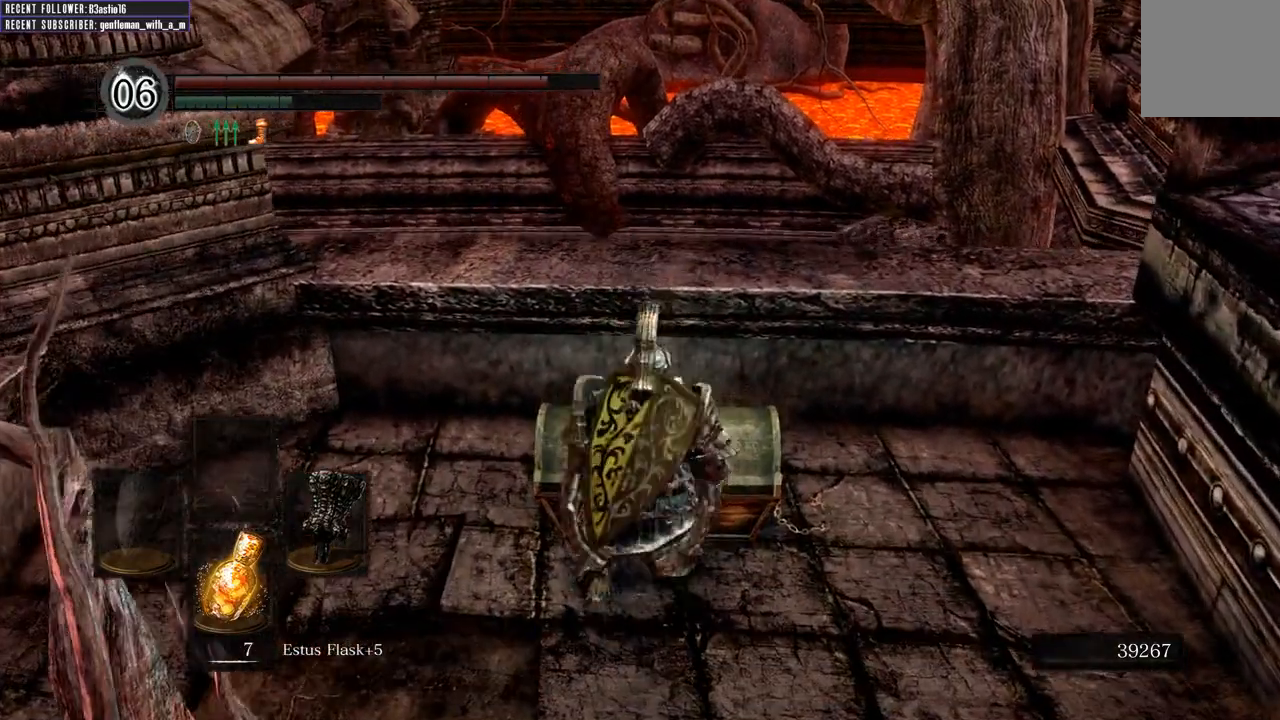
{"buttons": [], "left_stick": "center", "right_stick": "up-left", "events": [[200, "left_stick", "center"], [467, "right_stick", "up-left"]]}
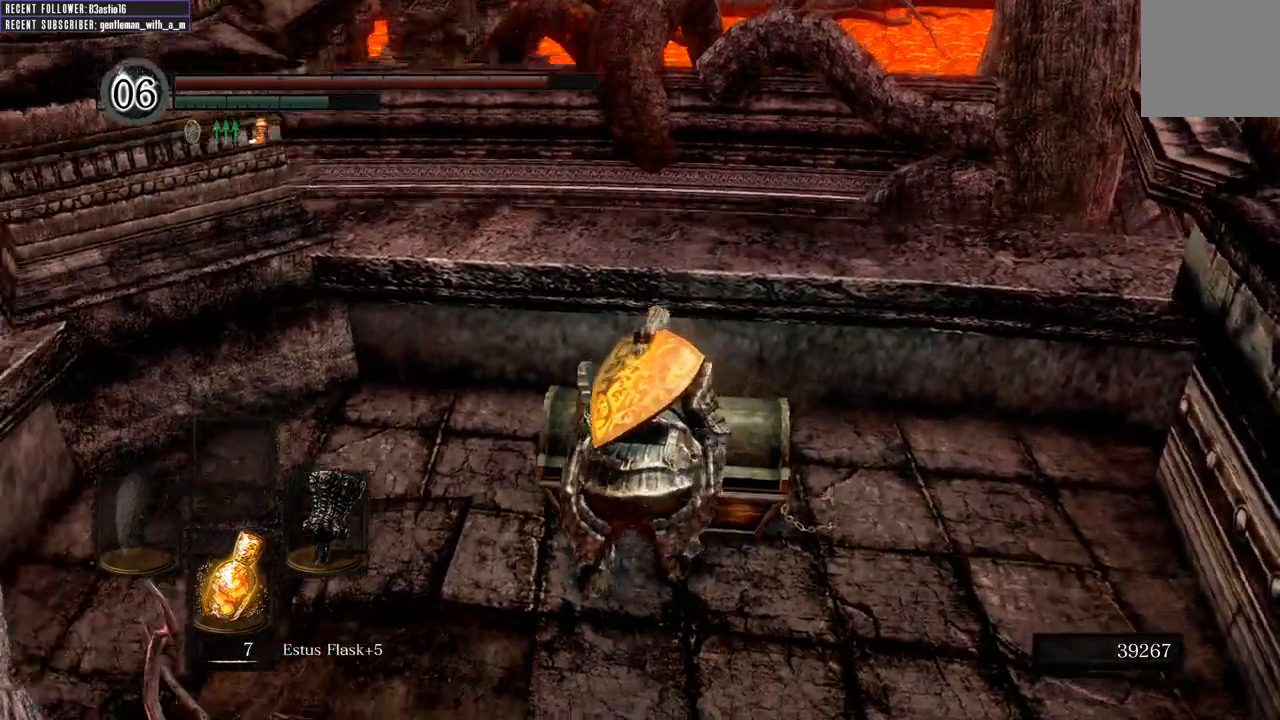
{"buttons": [], "left_stick": "center", "right_stick": "left", "events": [[183, "right_stick", "center"], [467, "right_stick", "left"]]}
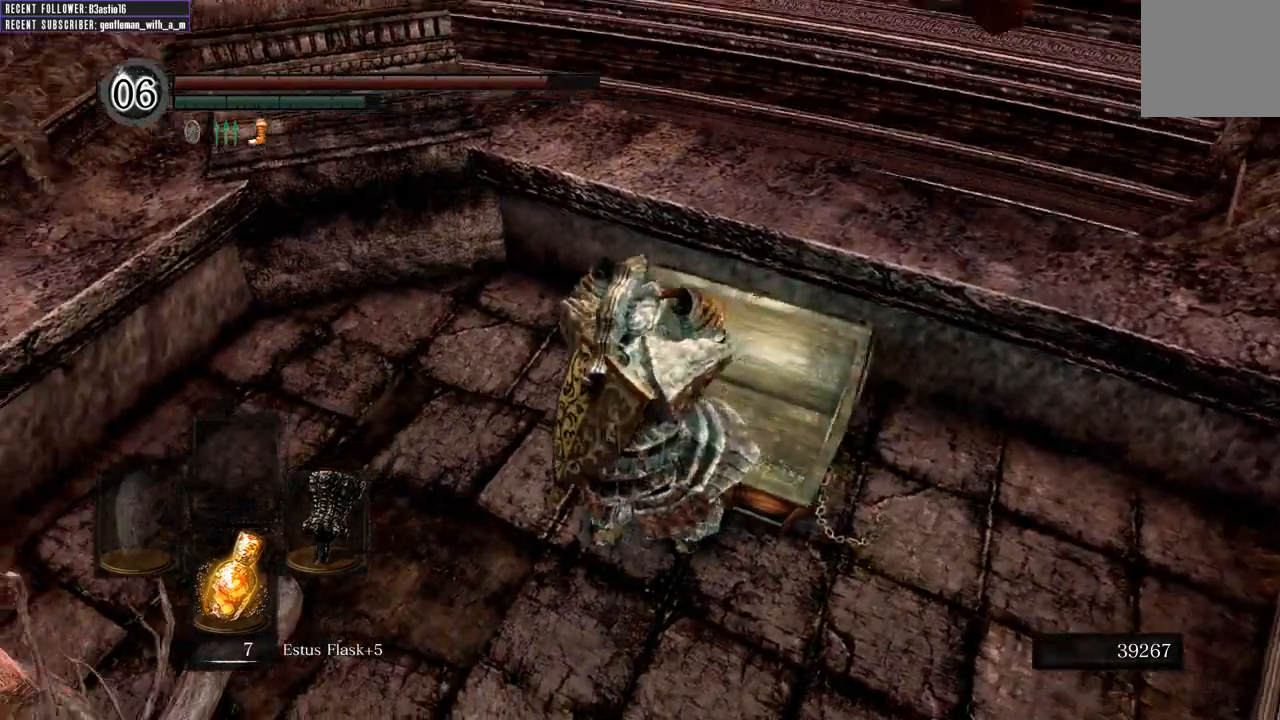
{"buttons": ["A"], "left_stick": "up-right", "right_stick": "center", "events": [[83, "left_stick", "up-right"], [183, "right_stick", "center"], [283, "A", "down"], [417, "A", "up"], [500, "A", "down"]]}
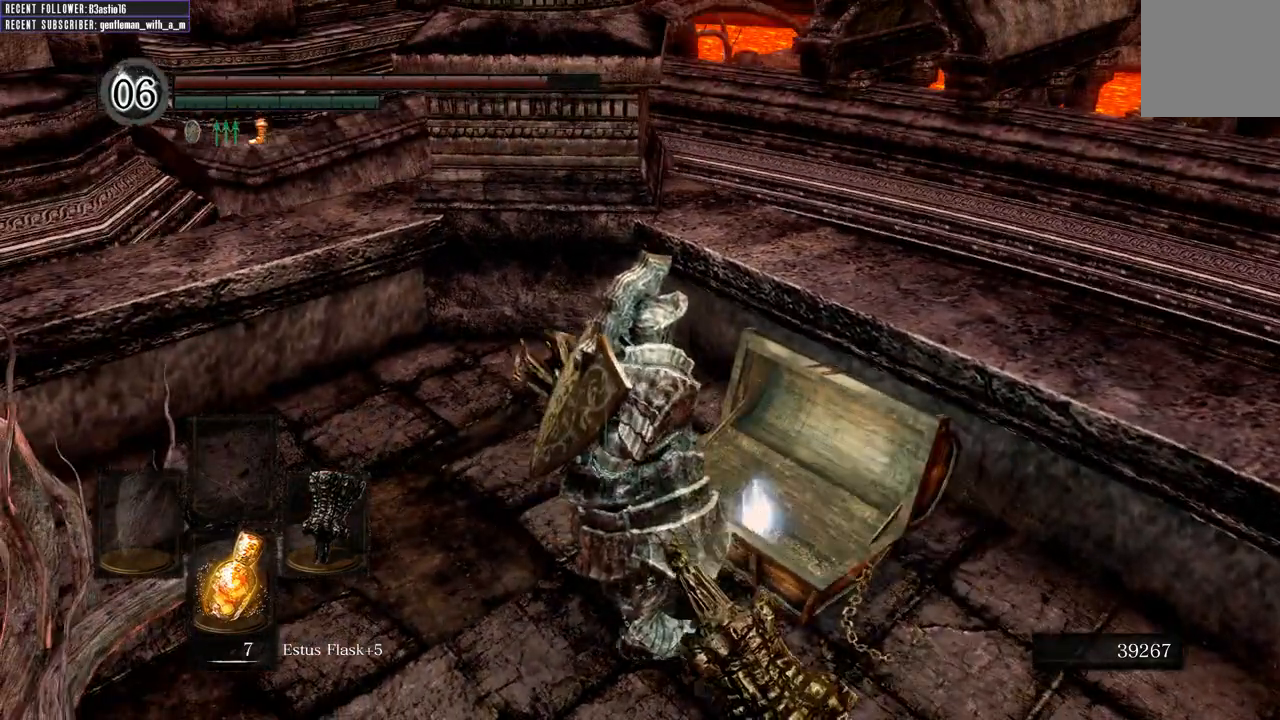
{"buttons": [], "left_stick": "center", "right_stick": "center", "events": [[117, "A", "up"], [183, "A", "down"], [283, "A", "up"], [367, "A", "down"], [433, "left_stick", "center"], [483, "A", "up"]]}
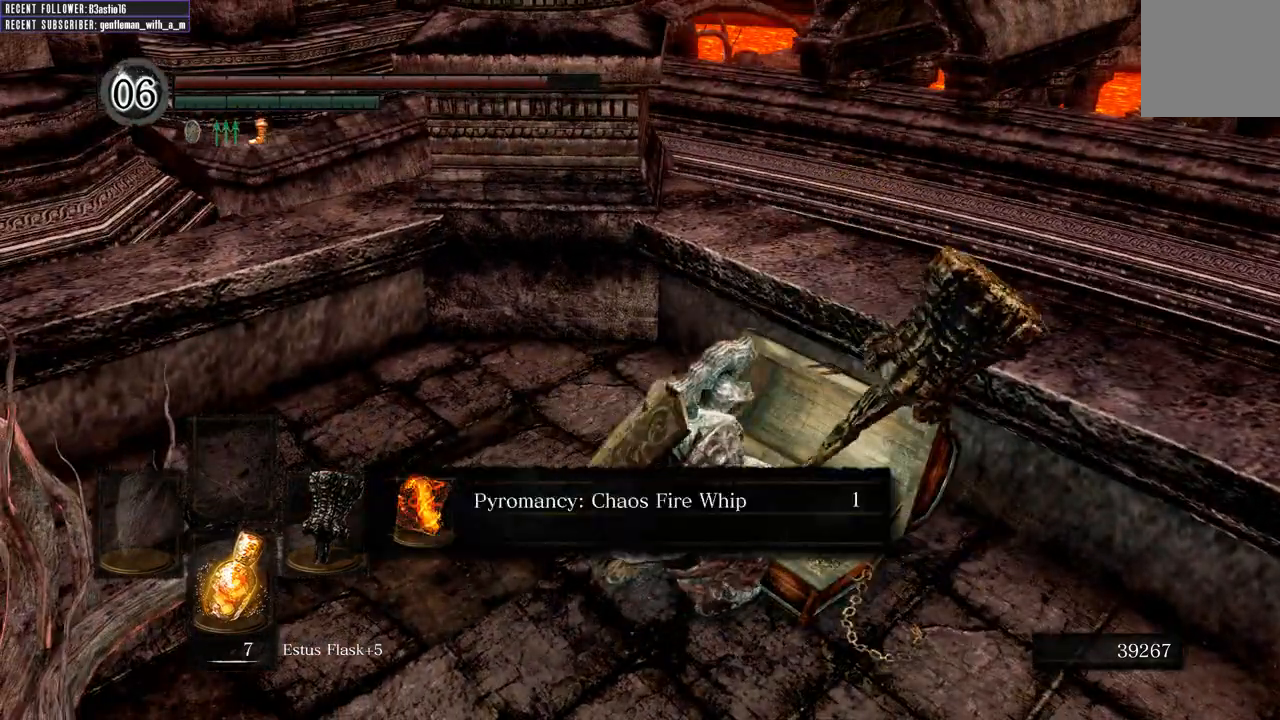
{"buttons": ["A"], "left_stick": "center", "right_stick": "center", "events": [[50, "A", "down"], [167, "A", "up"], [250, "A", "down"], [350, "A", "up"], [417, "A", "down"]]}
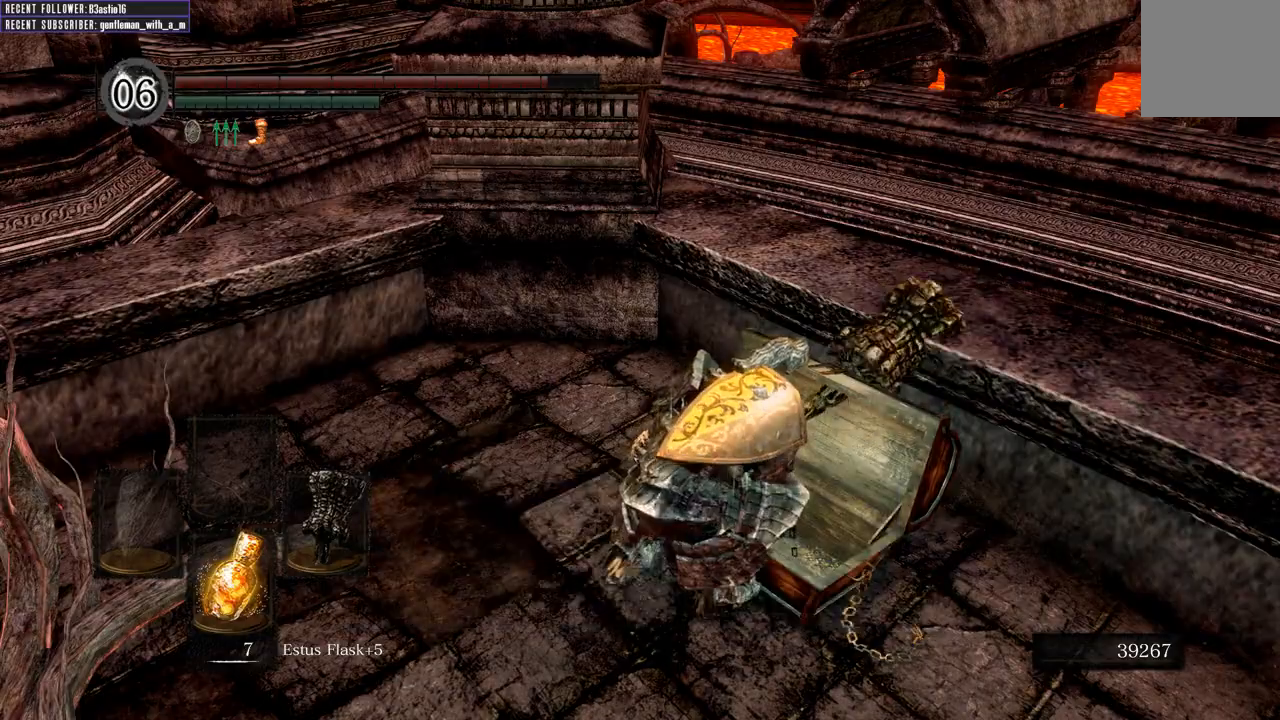
{"buttons": [], "left_stick": "up-left", "right_stick": "left", "events": [[17, "A", "up"], [67, "left_stick", "left"], [167, "right_stick", "left"], [400, "left_stick", "up-left"]]}
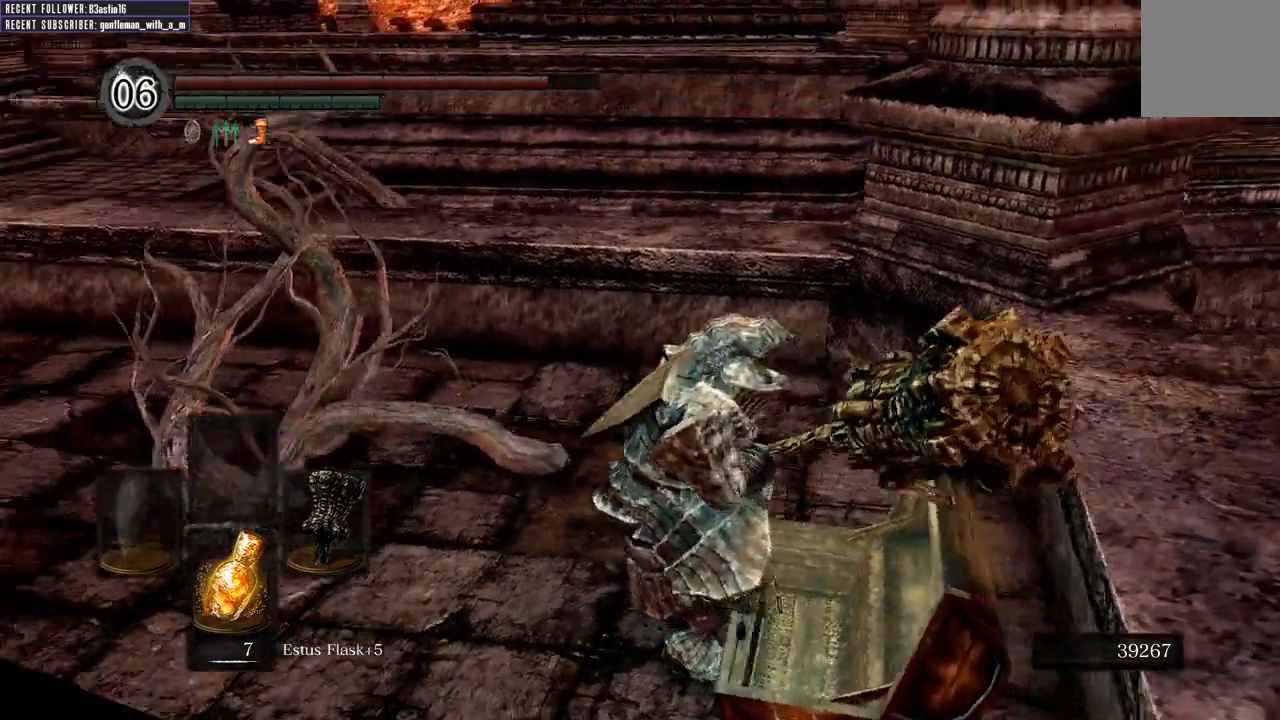
{"buttons": [], "left_stick": "up-left", "right_stick": "center", "events": [[367, "right_stick", "center"]]}
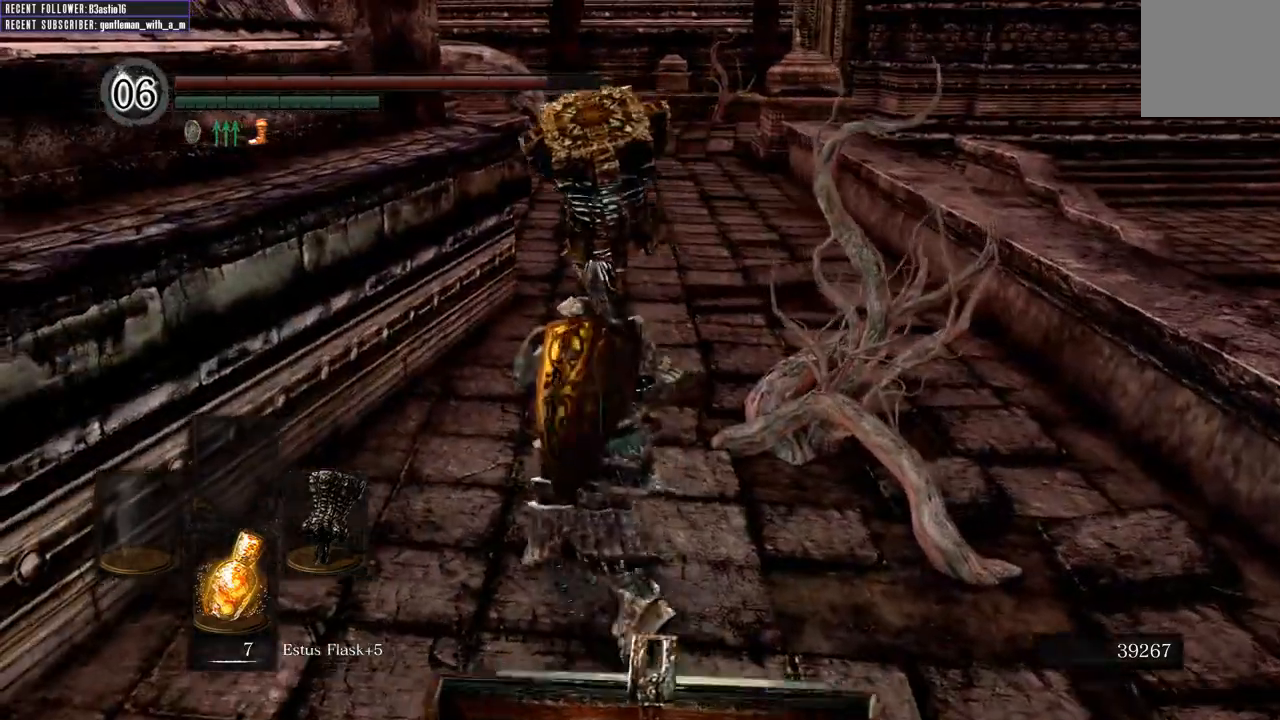
{"buttons": [], "left_stick": "center", "right_stick": "center", "events": [[133, "B", "down"], [217, "left_stick", "up"], [233, "B", "up"], [417, "left_stick", "center"]]}
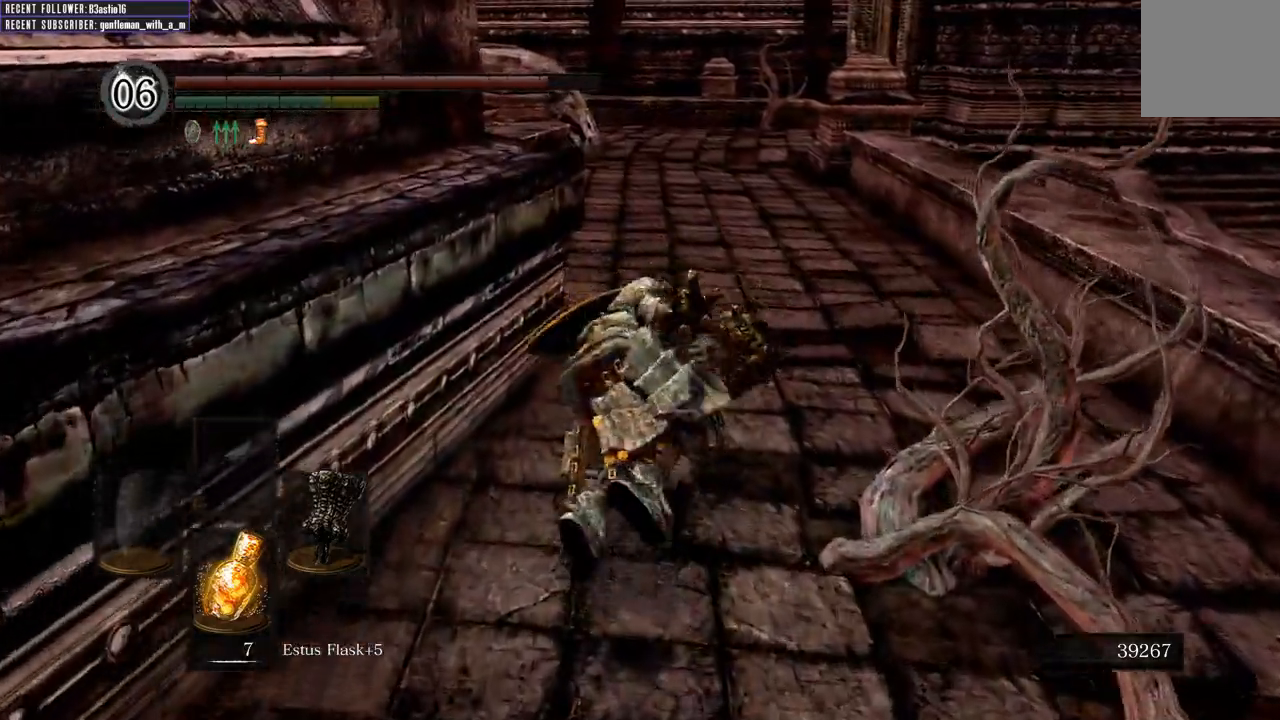
{"buttons": [], "left_stick": "center", "right_stick": "center", "events": []}
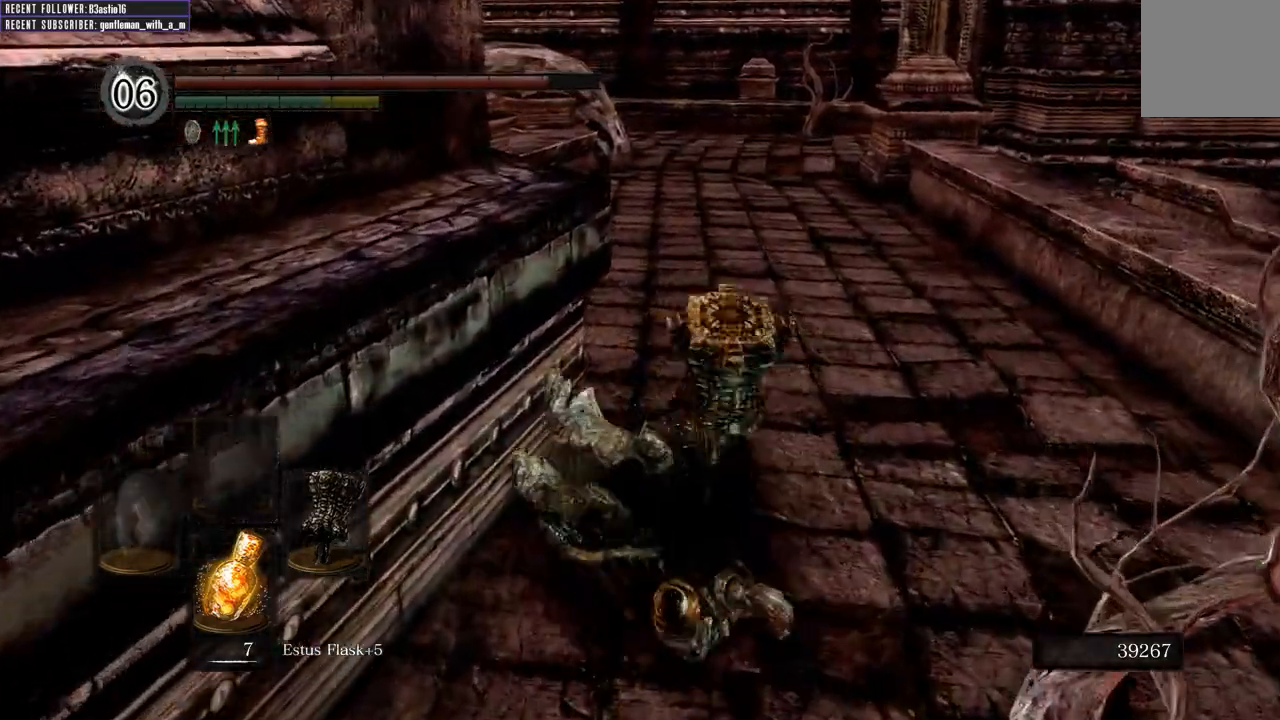
{"buttons": [], "left_stick": "center", "right_stick": "center", "events": []}
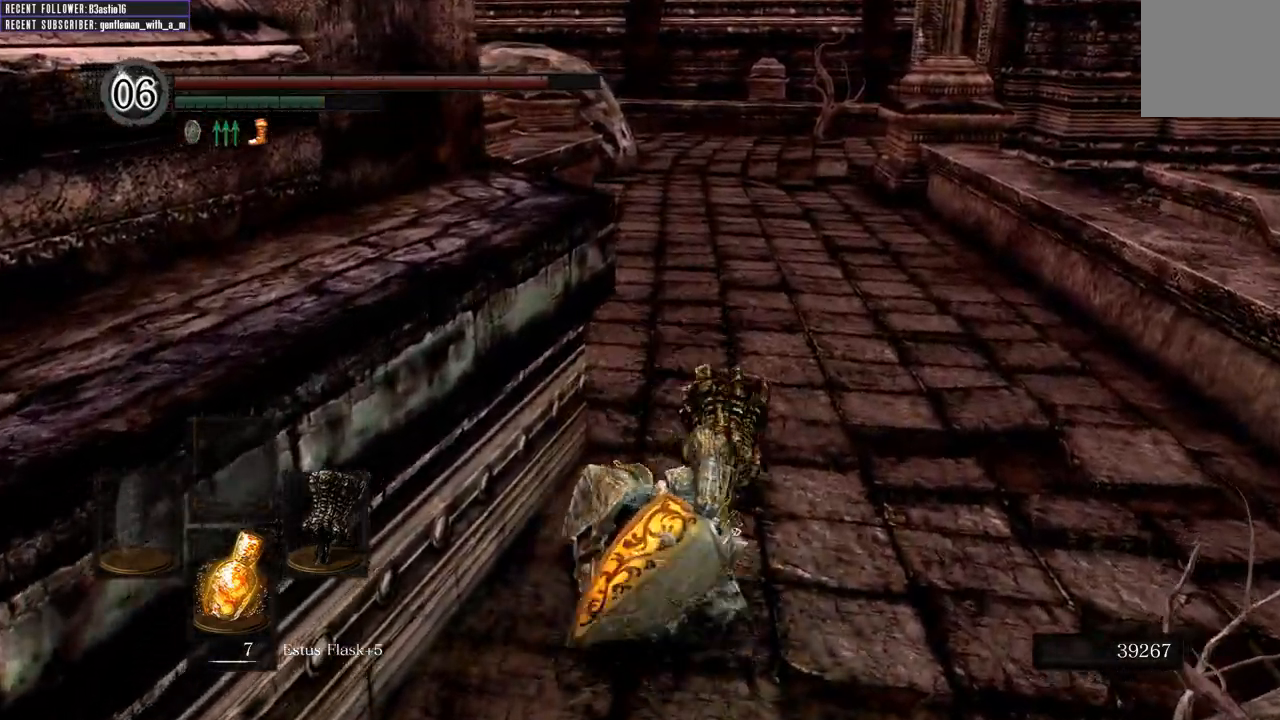
{"buttons": [], "left_stick": "center", "right_stick": "center", "events": []}
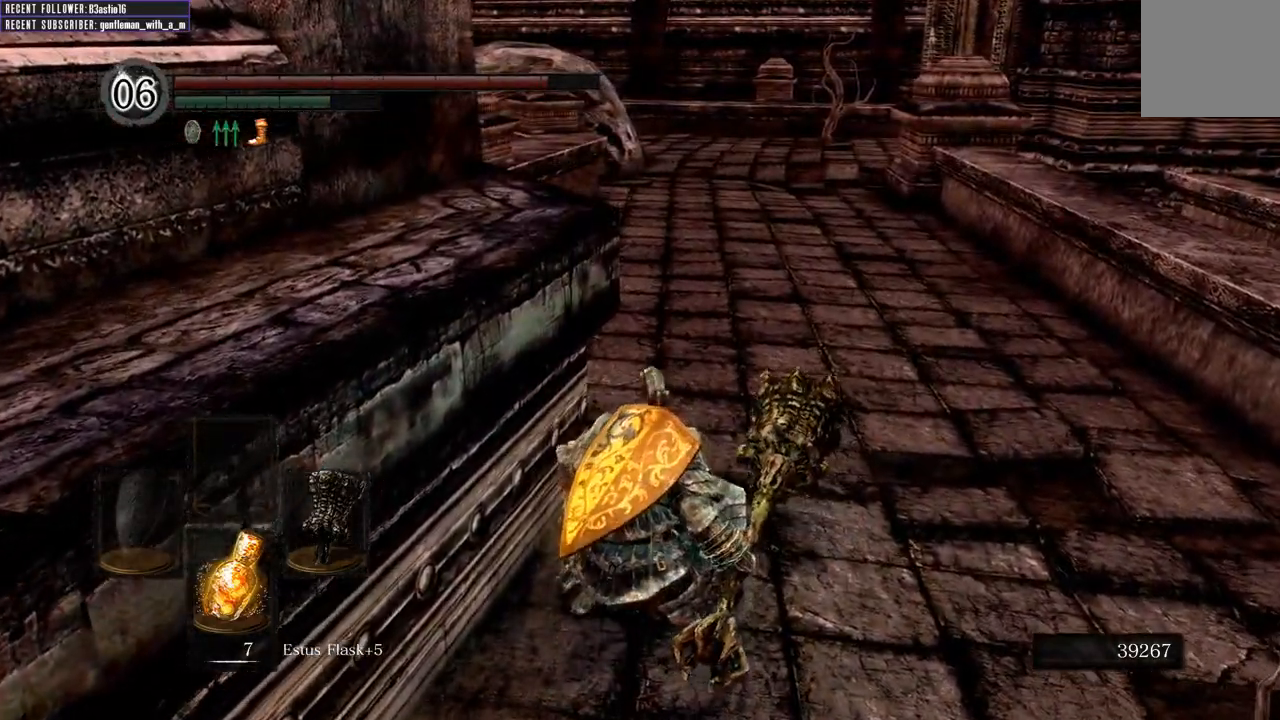
{"buttons": [], "left_stick": "center", "right_stick": "center", "events": []}
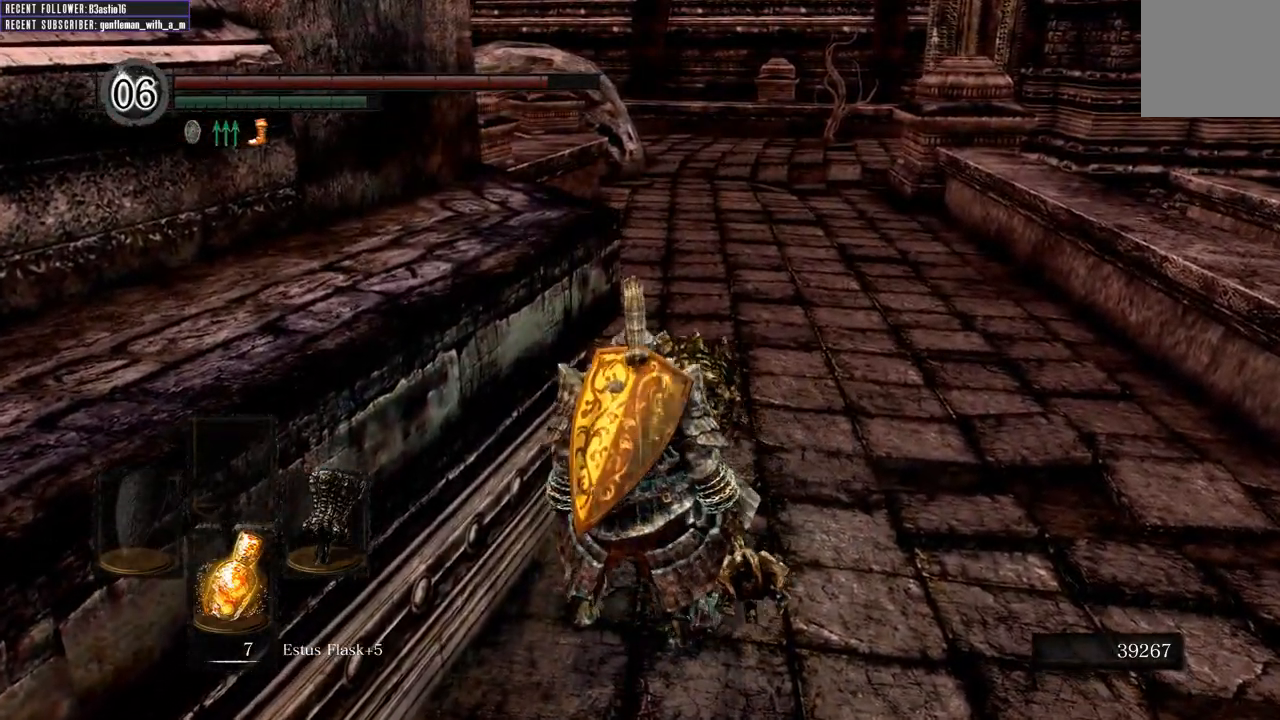
{"buttons": [], "left_stick": "center", "right_stick": "center", "events": [[133, "left_stick", "right"], [150, "B", "down"], [250, "B", "up"], [250, "left_stick", "center"]]}
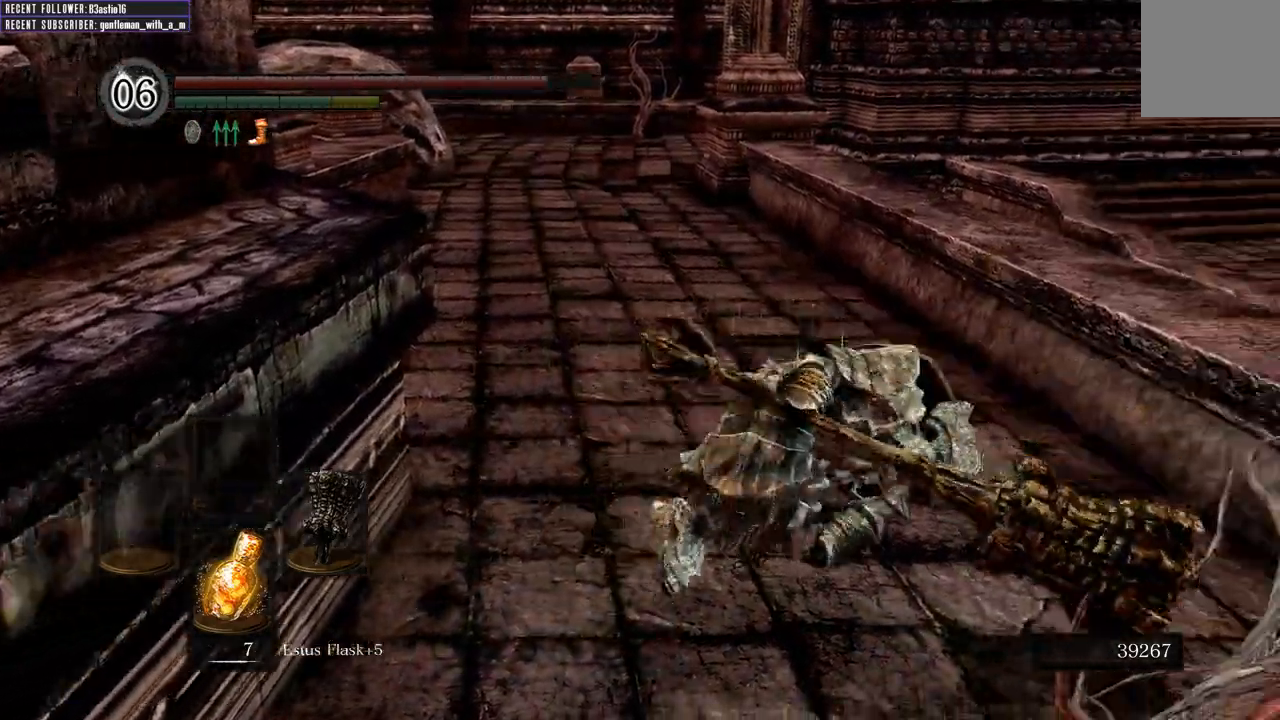
{"buttons": [], "left_stick": "center", "right_stick": "center", "events": []}
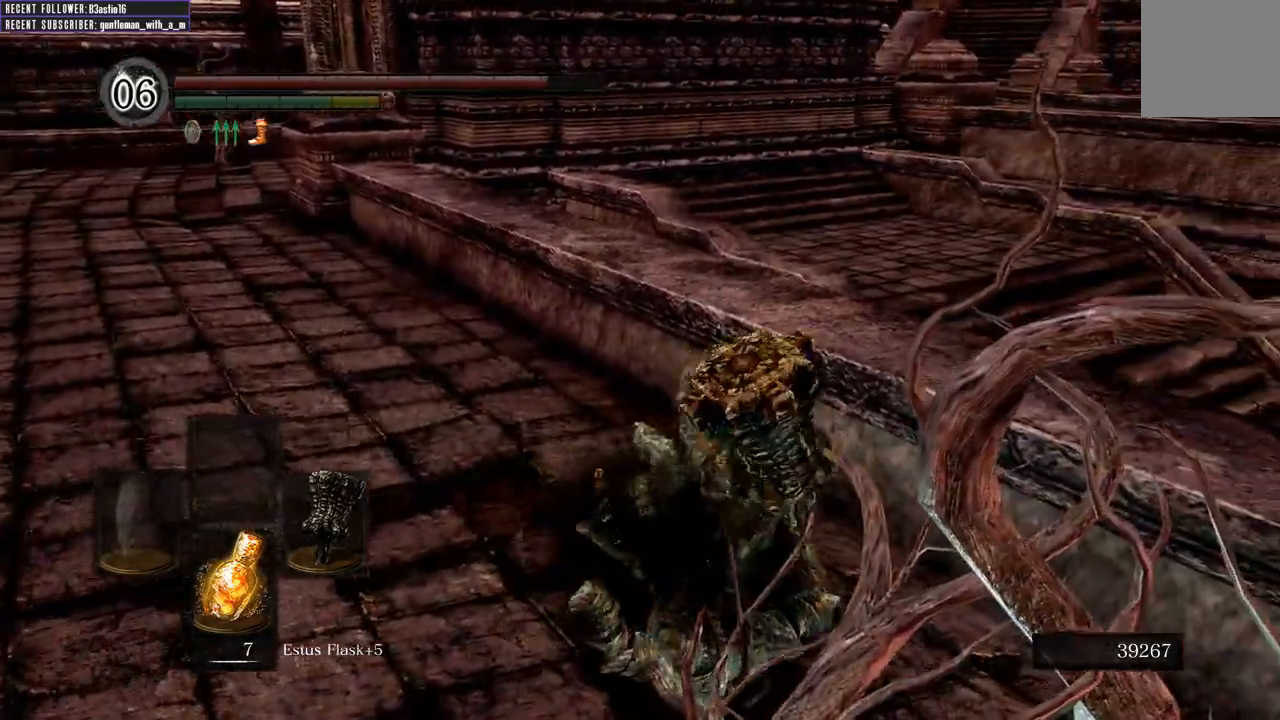
{"buttons": [], "left_stick": "up-left", "right_stick": "left", "events": [[283, "right_stick", "left"], [350, "left_stick", "up-left"]]}
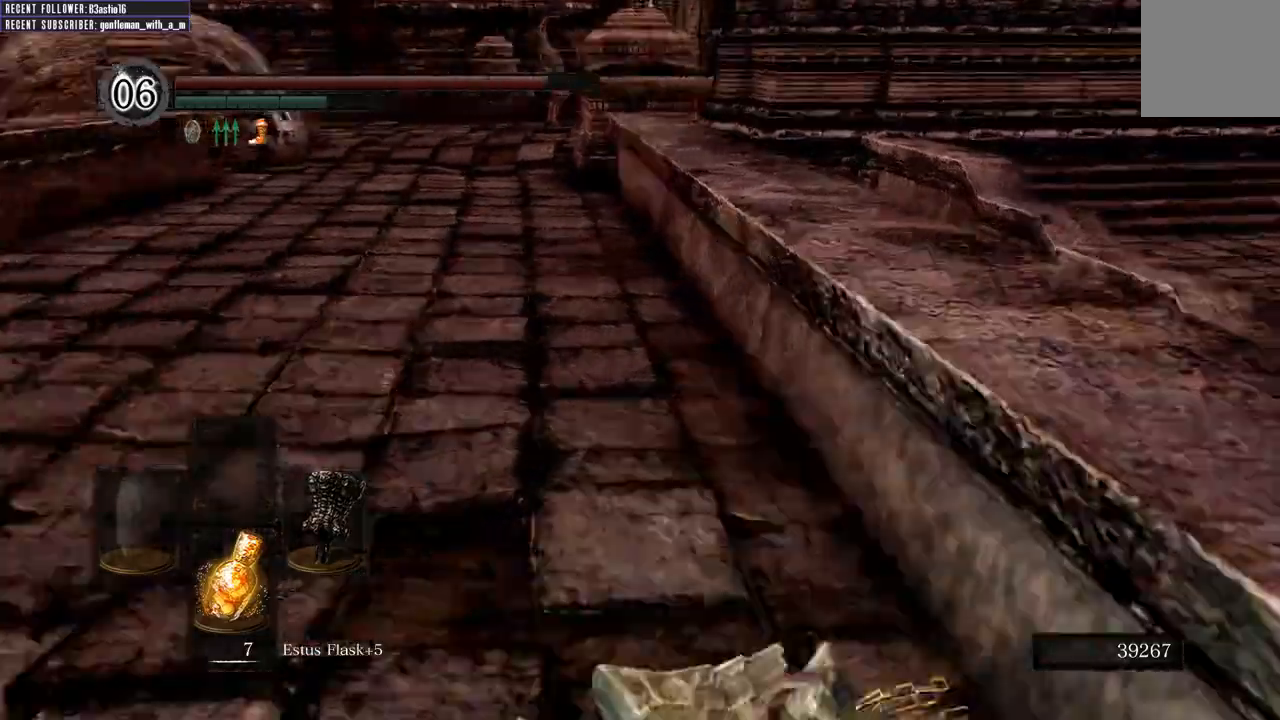
{"buttons": ["B"], "left_stick": "up-left", "right_stick": "center", "events": [[33, "B", "down"], [50, "right_stick", "center"], [300, "right_stick", "down-left"], [433, "right_stick", "center"]]}
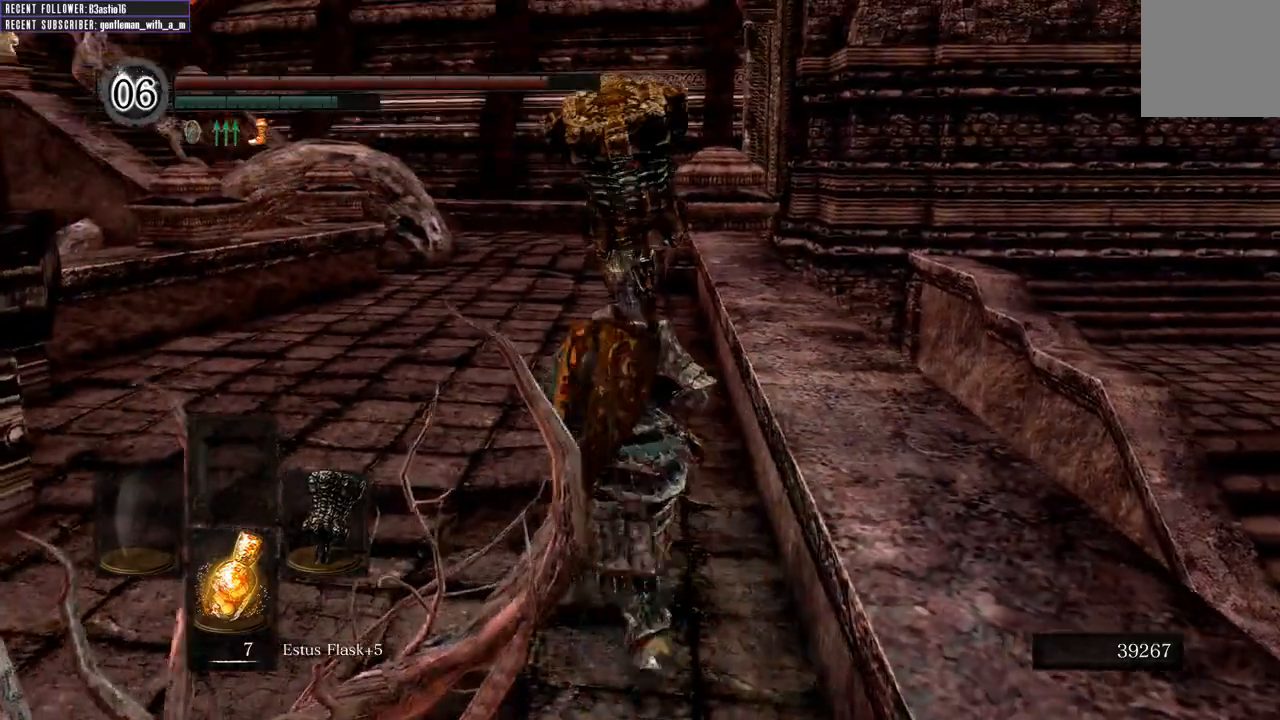
{"buttons": ["B"], "left_stick": "up", "right_stick": "down-left", "events": [[400, "left_stick", "up"], [417, "right_stick", "down-left"]]}
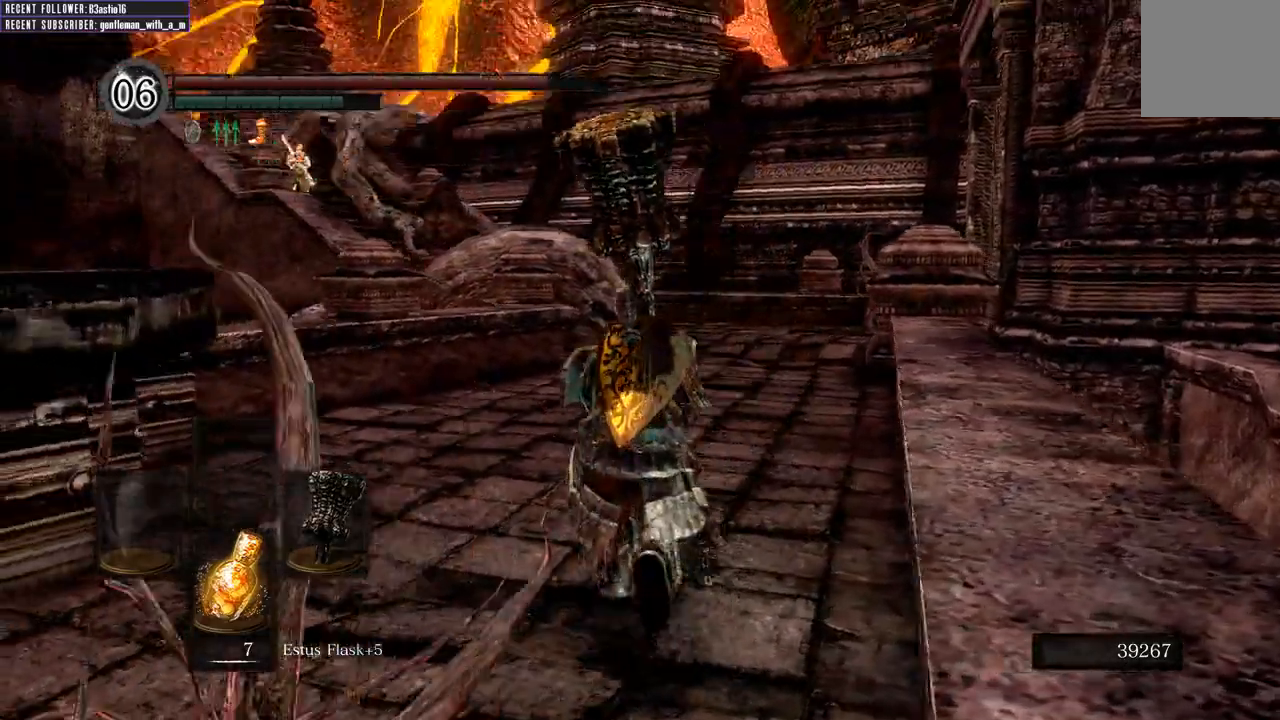
{"buttons": ["B"], "left_stick": "up", "right_stick": "center", "events": [[100, "right_stick", "center"]]}